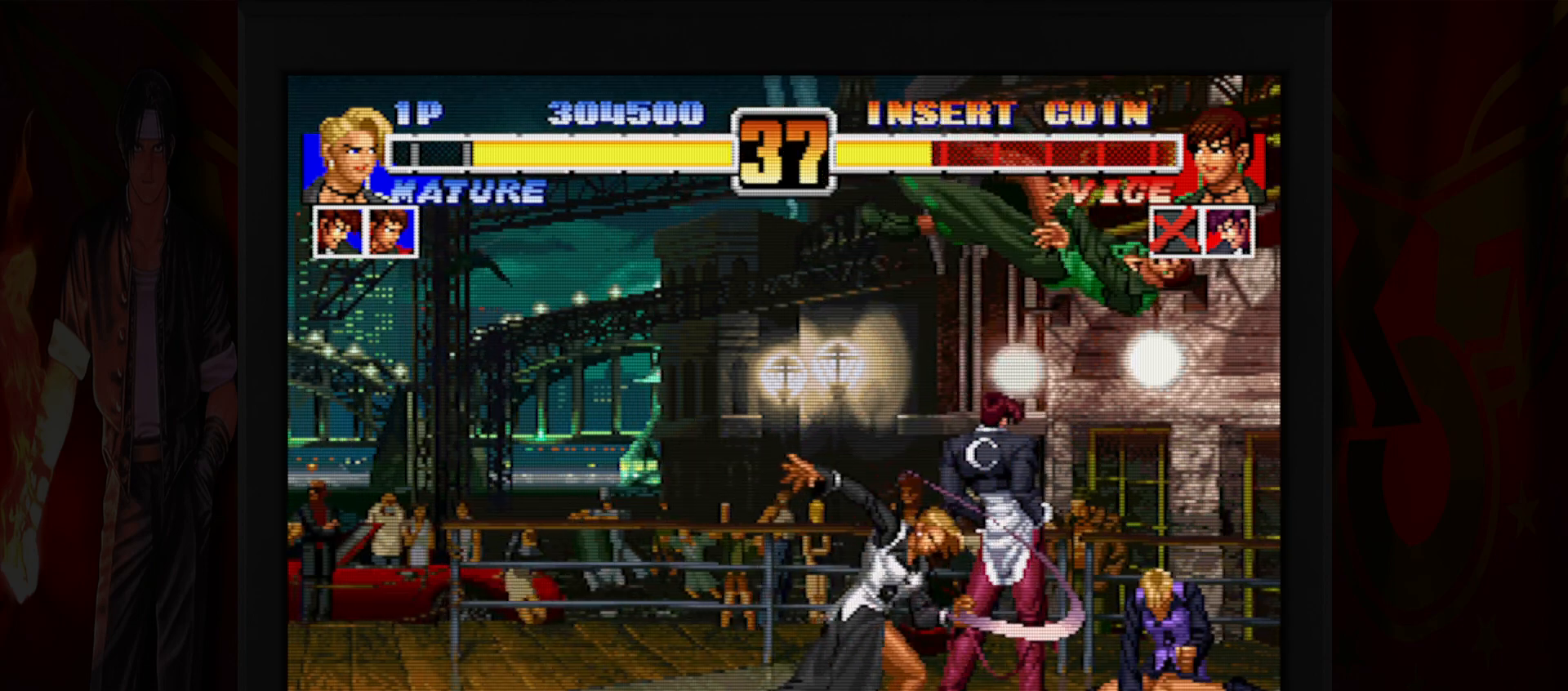
Gameplay with a controller (Nintendo layout); each line is a JSON object with the inputs held at the frame after it (dt_ms = milliseconds from this image to that frame). "button_events" lists button changes between this image and that frame as [ms after this image, input, new state], when the widget could be followed in between (sticks are given only as held states). Not read: L3 R3.
{"dt_ms": 500, "buttons": [], "left_stick": "right", "button_events": [[300, "R1", "down"], [367, "R1", "up"]]}
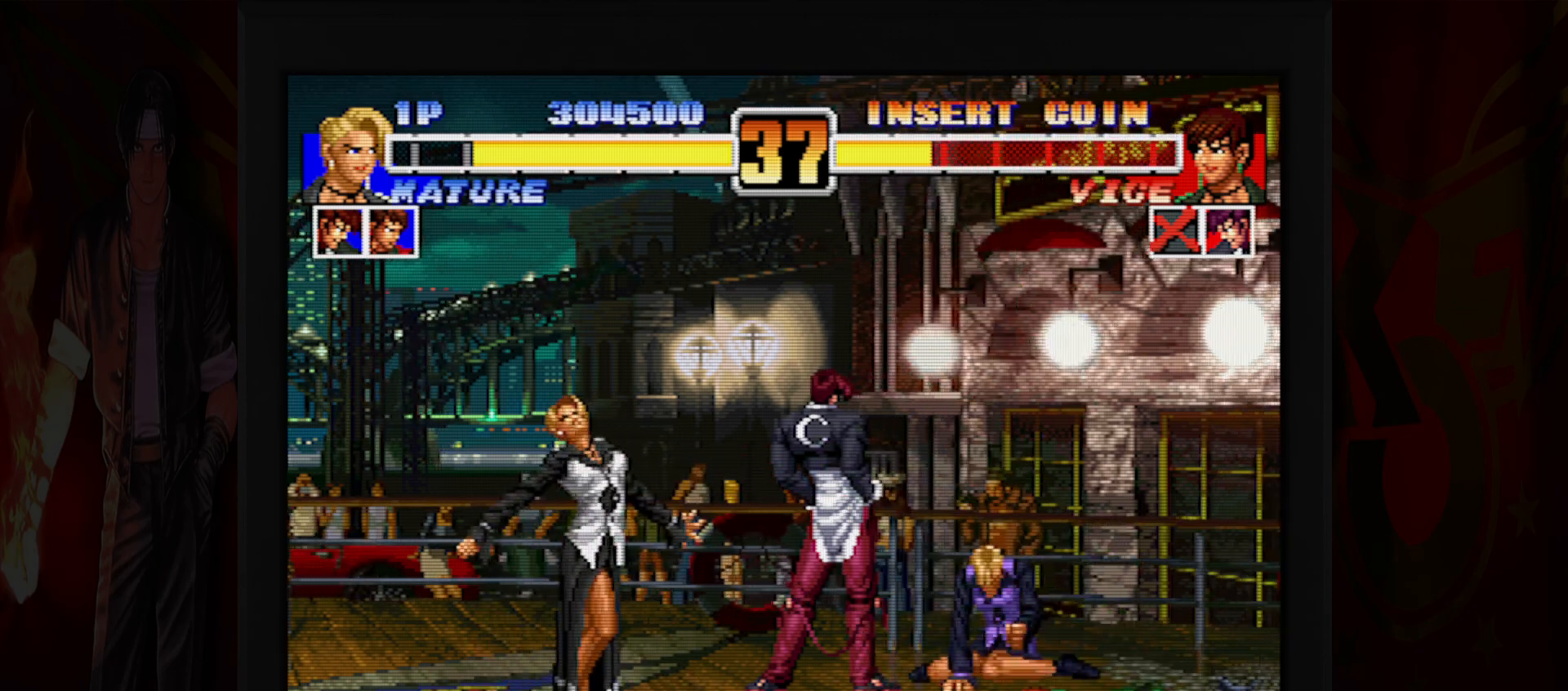
{"dt_ms": 500, "buttons": [], "left_stick": "right", "button_events": [[383, "B", "down"], [383, "R1", "down"], [450, "R1", "up"], [467, "B", "up"]]}
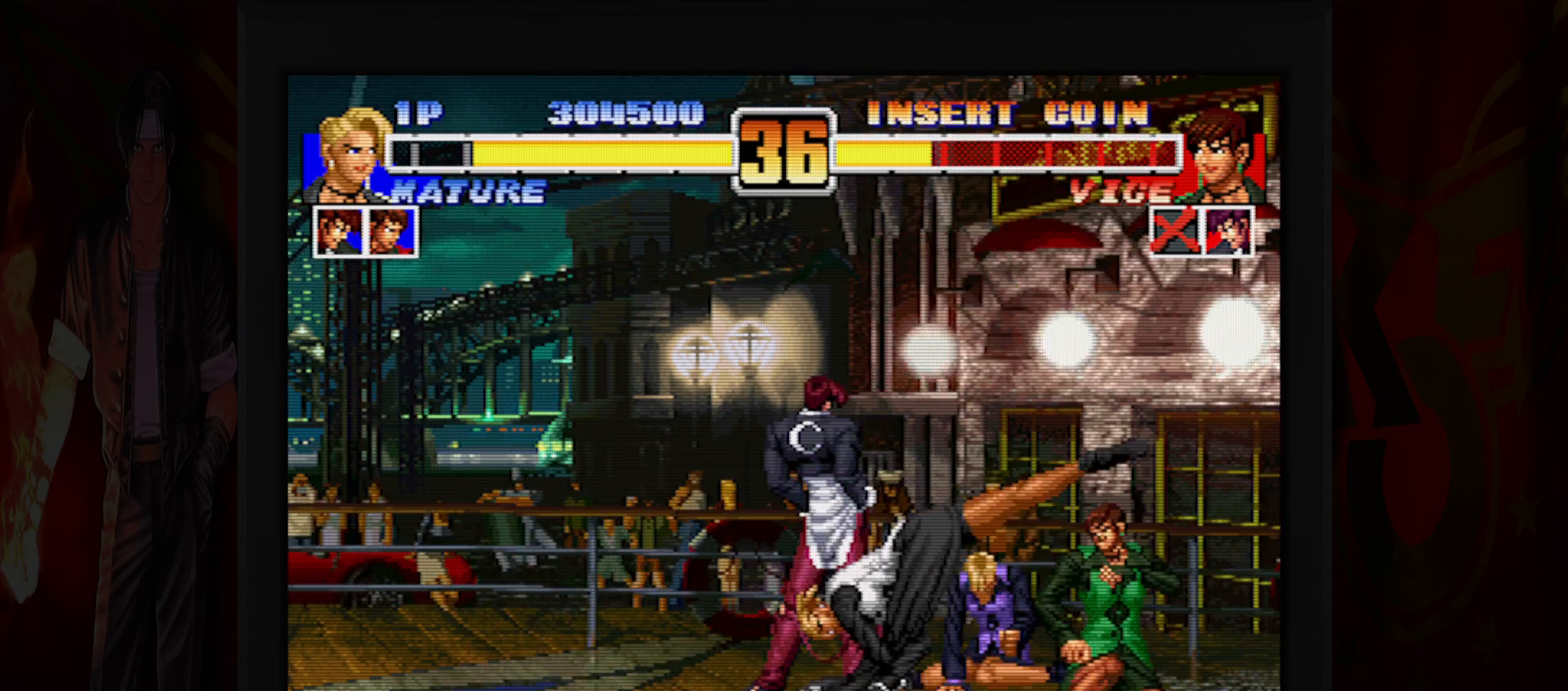
{"dt_ms": 500, "buttons": [], "left_stick": "center", "button_events": [[150, "B", "down"], [400, "B", "up"]]}
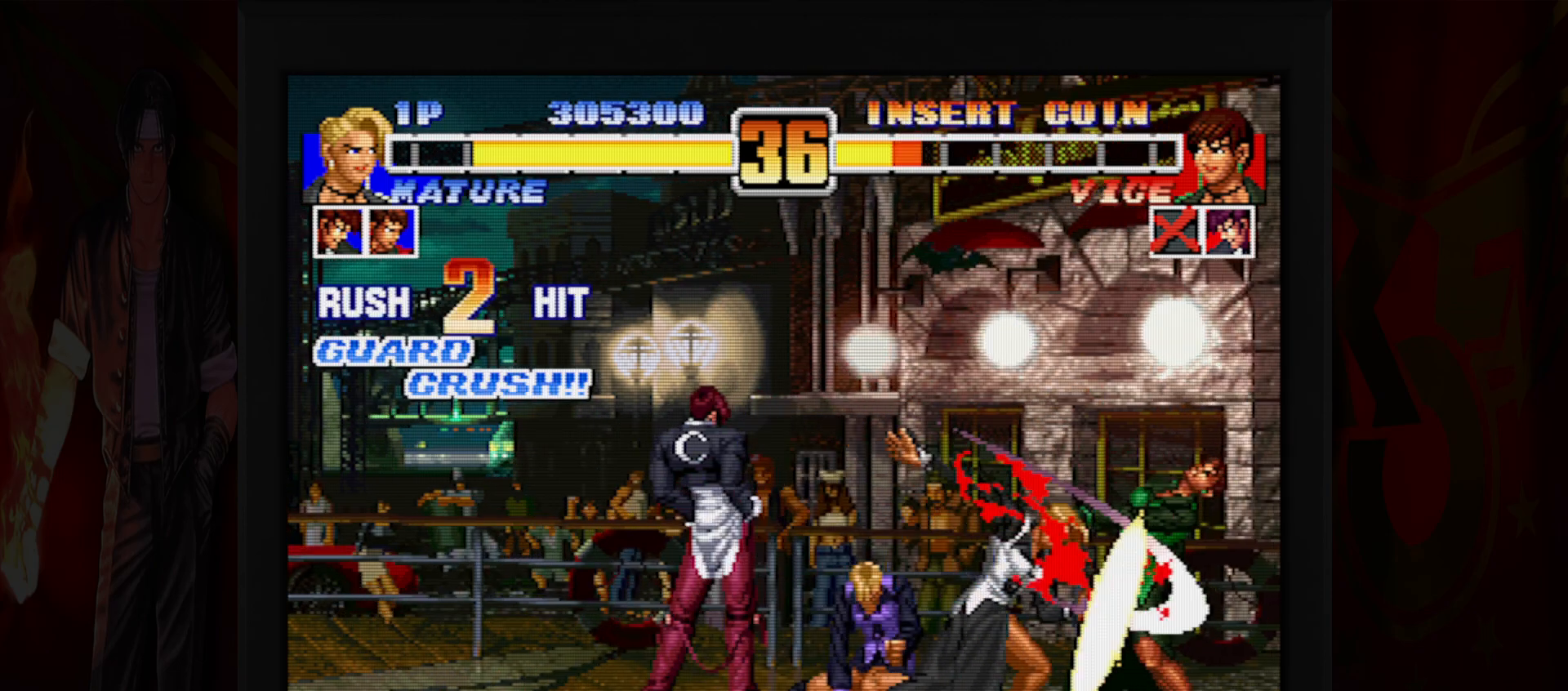
{"dt_ms": 500, "buttons": [], "left_stick": "left", "button_events": []}
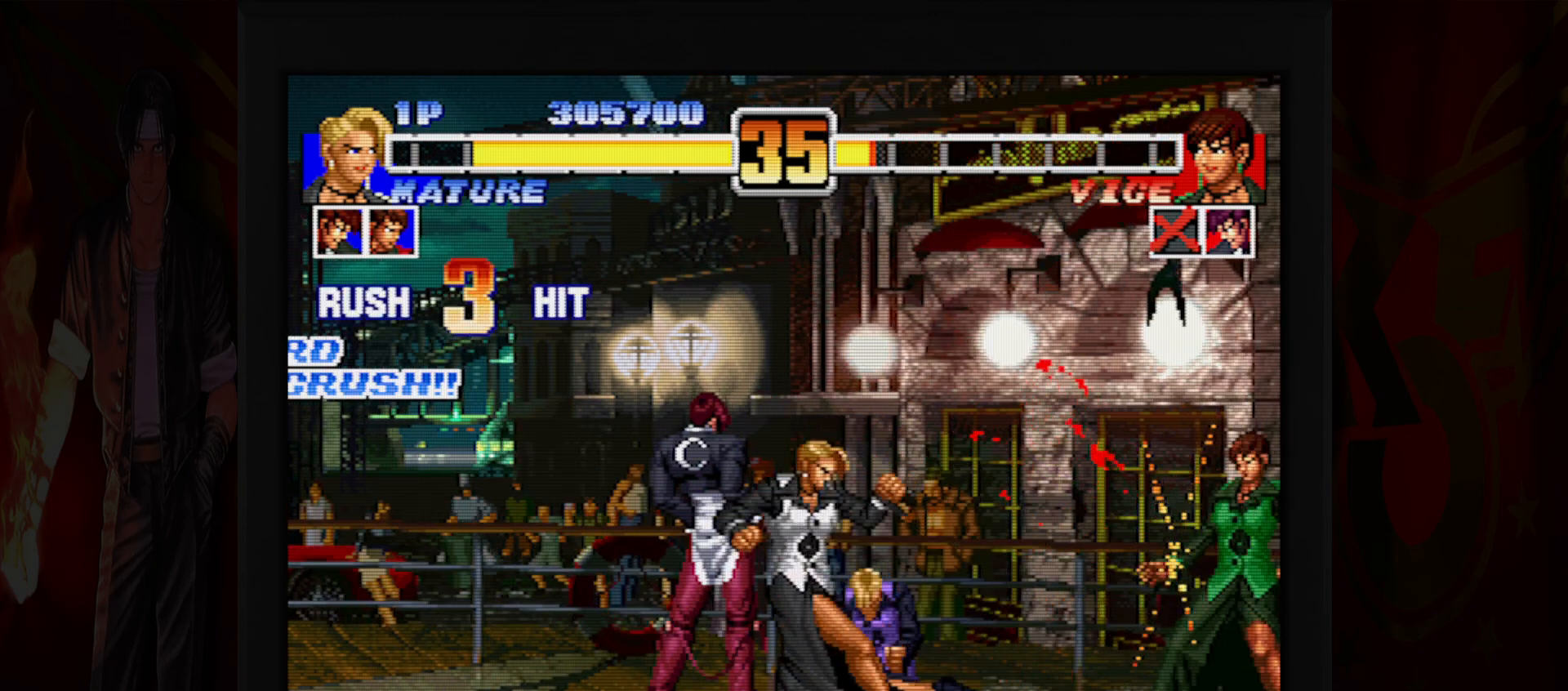
{"dt_ms": 500, "buttons": [], "left_stick": "left", "button_events": []}
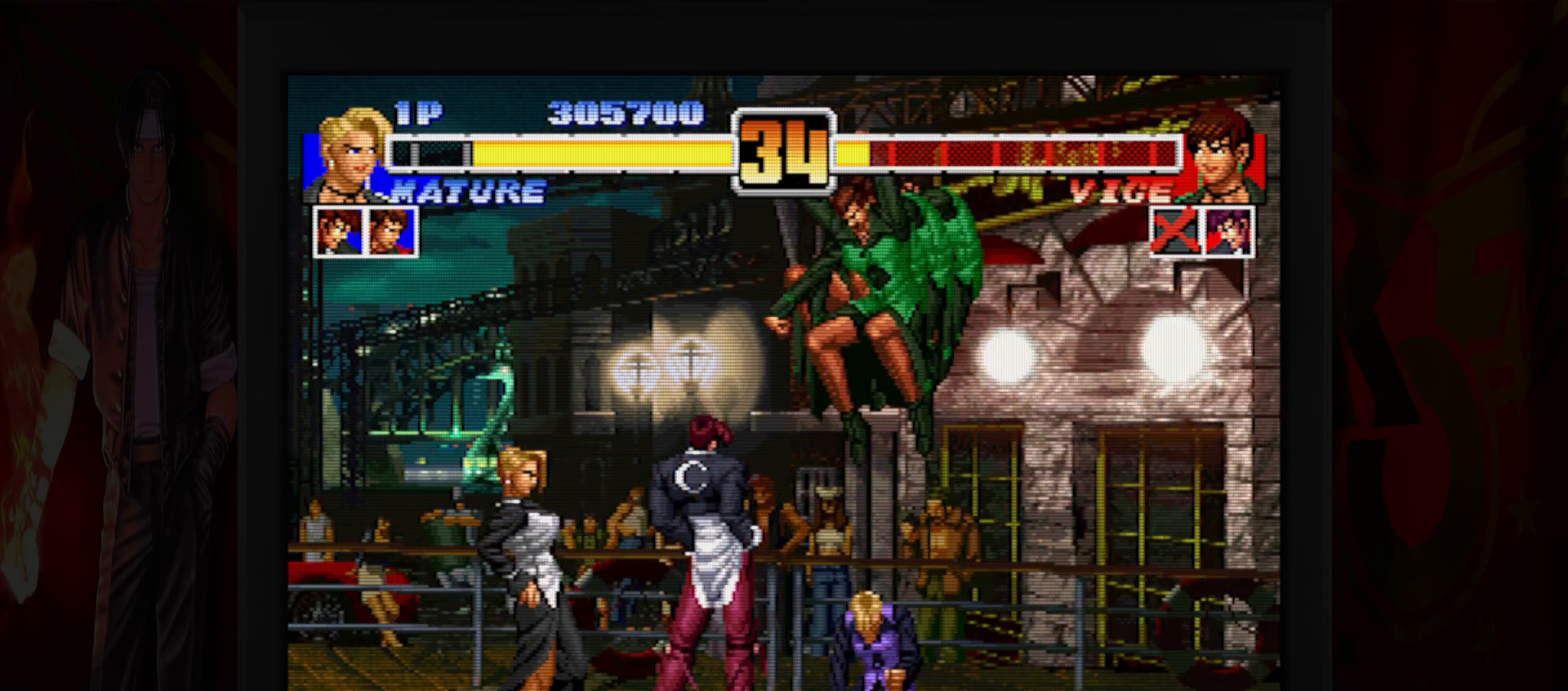
{"dt_ms": 500, "buttons": [], "left_stick": "down", "button_events": [[133, "B", "down"], [133, "R1", "down"], [233, "B", "up"], [233, "R1", "up"]]}
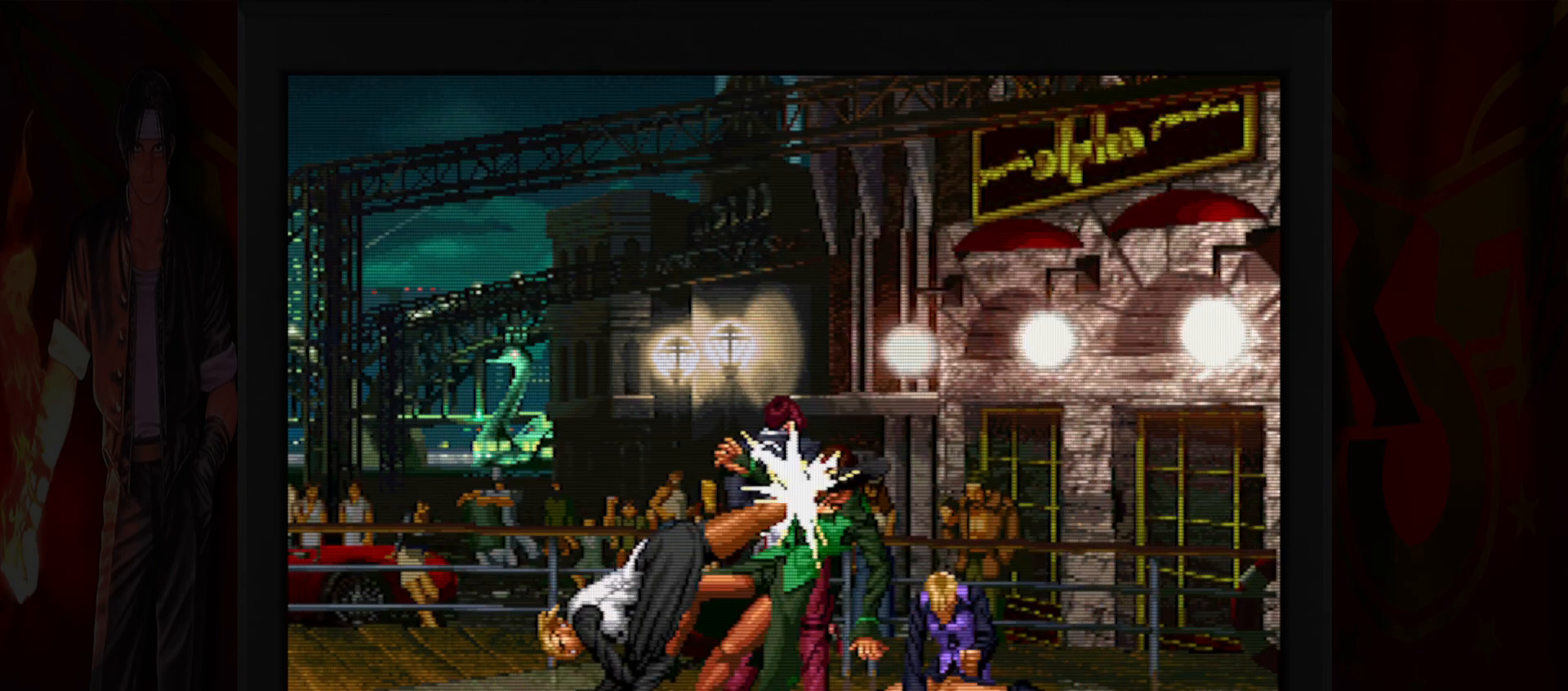
{"dt_ms": 500, "buttons": [], "left_stick": "center", "button_events": []}
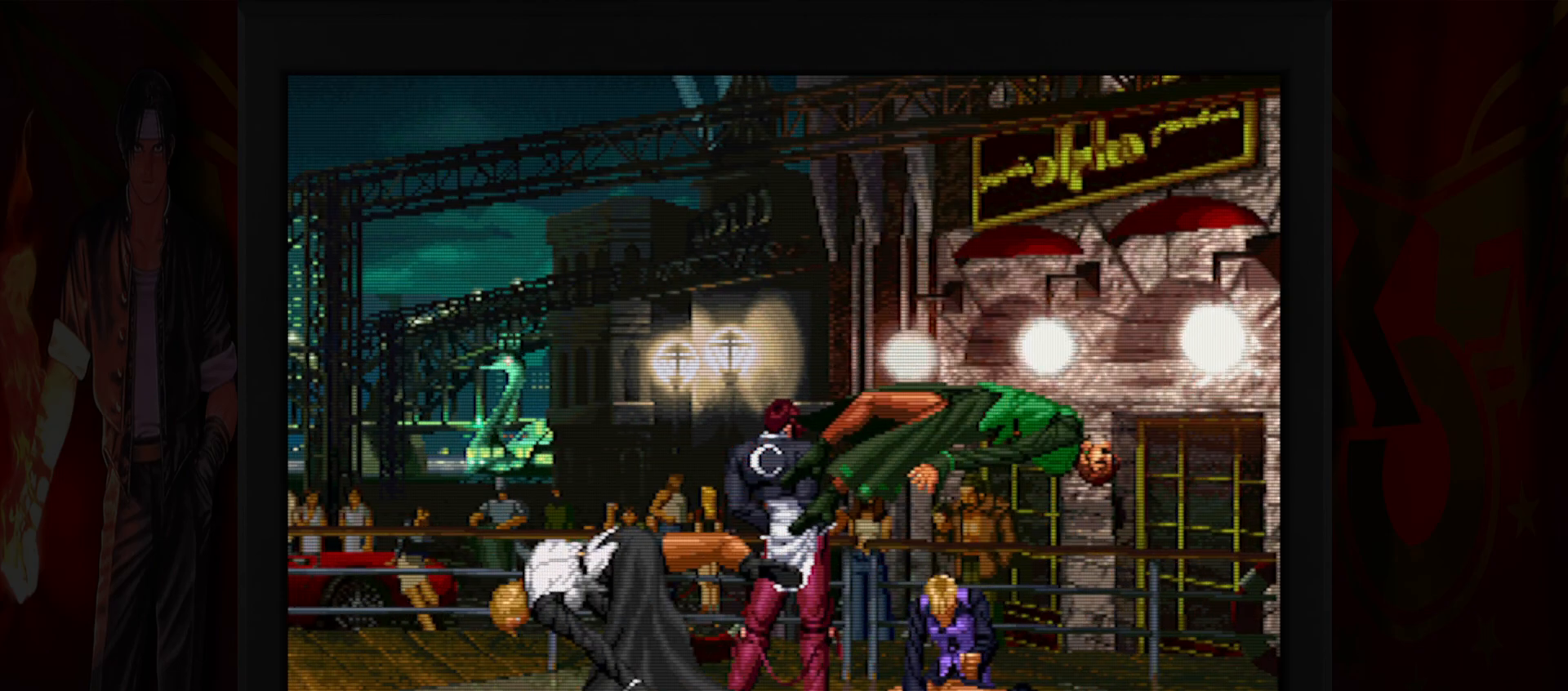
{"dt_ms": 1000, "buttons": [], "left_stick": "center", "button_events": []}
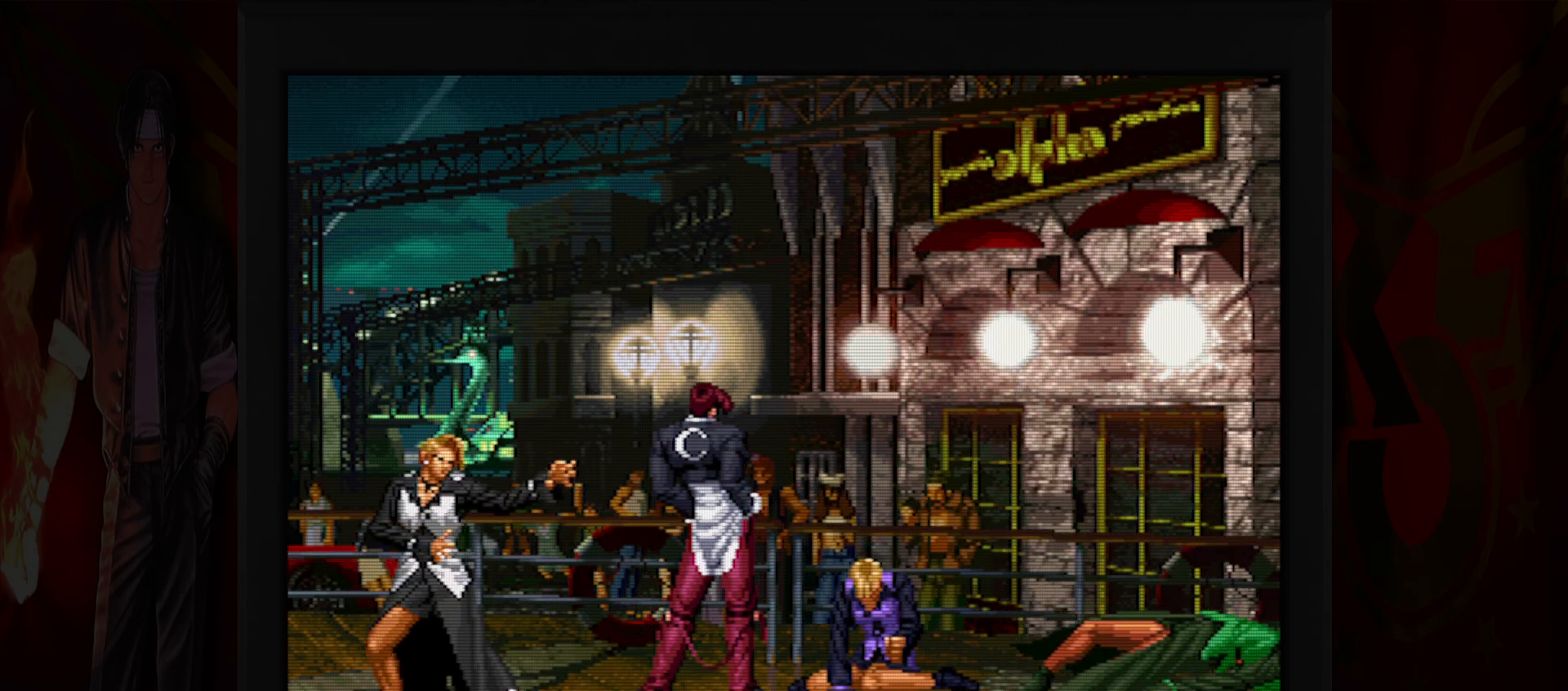
{"dt_ms": 500, "buttons": [], "left_stick": "center", "button_events": []}